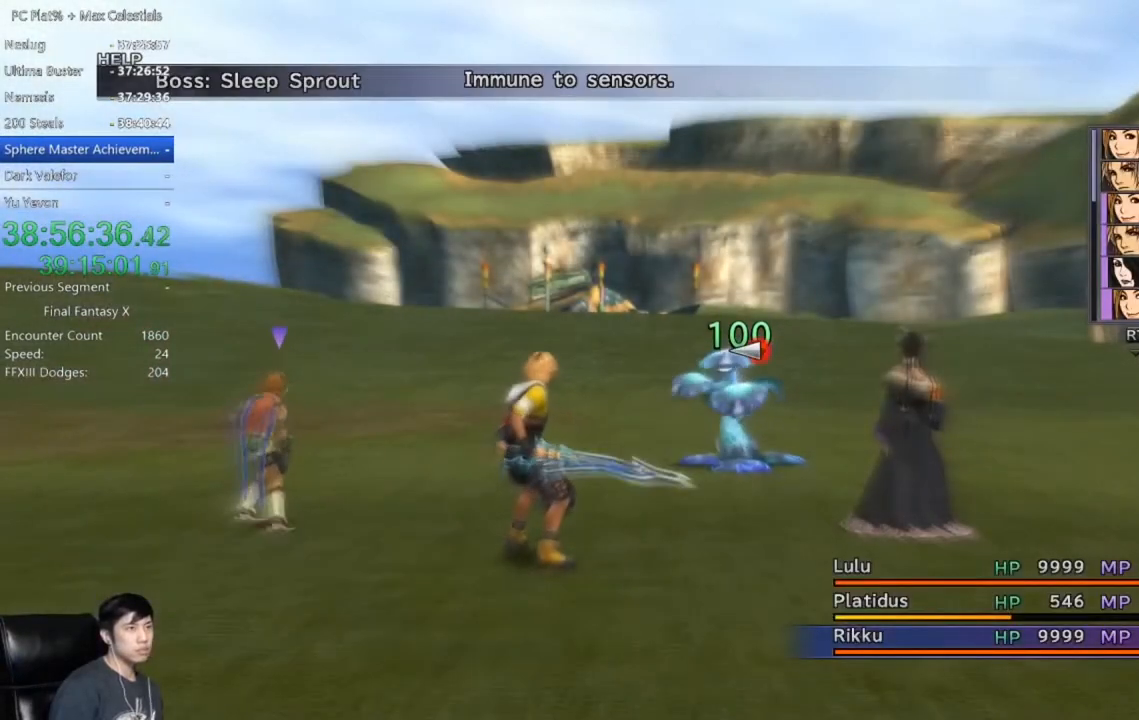
Gameplay with a controller (Xbox layout); each line is a JSON object with the inputs held at the frame after it. "events" lists button and stick changes between this image and that frame as [ms after this image, input, new state], when the widget could be followed in between.
{"buttons": [], "left_stick": "center", "right_stick": "center", "events": [[301, "B", "down"], [401, "B", "up"]]}
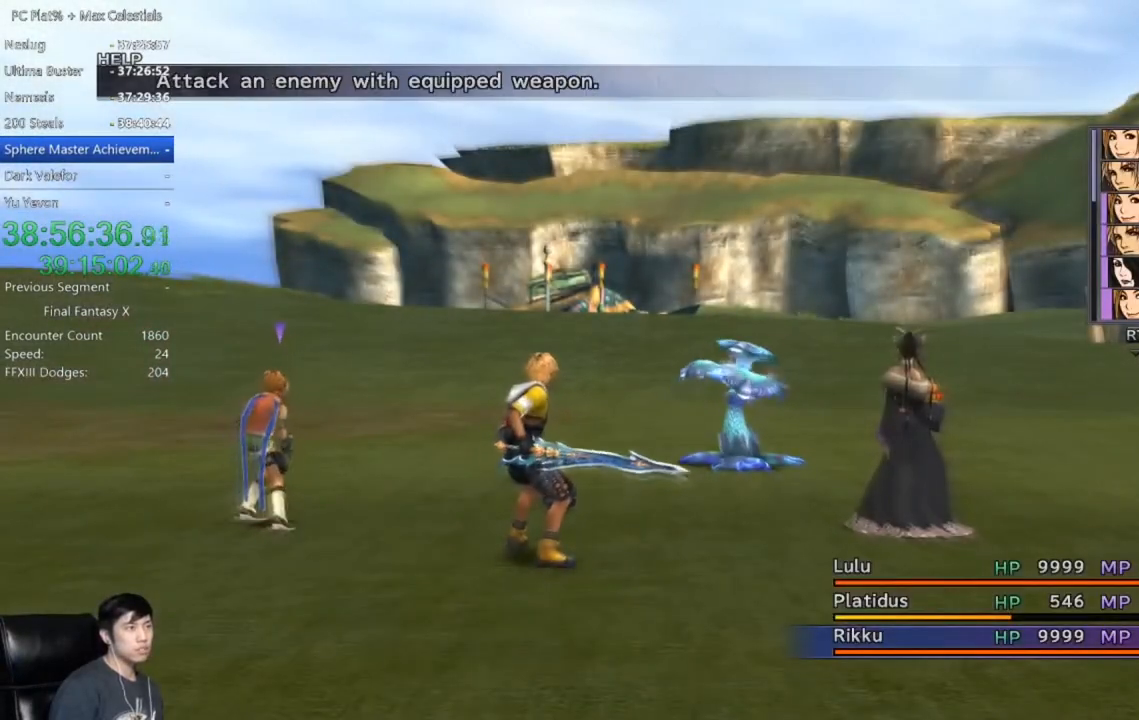
{"buttons": [], "left_stick": "center", "right_stick": "center", "events": [[67, "Y", "down"], [133, "Y", "up"], [233, "Y", "down"], [300, "Y", "up"], [367, "Y", "down"], [467, "Y", "up"]]}
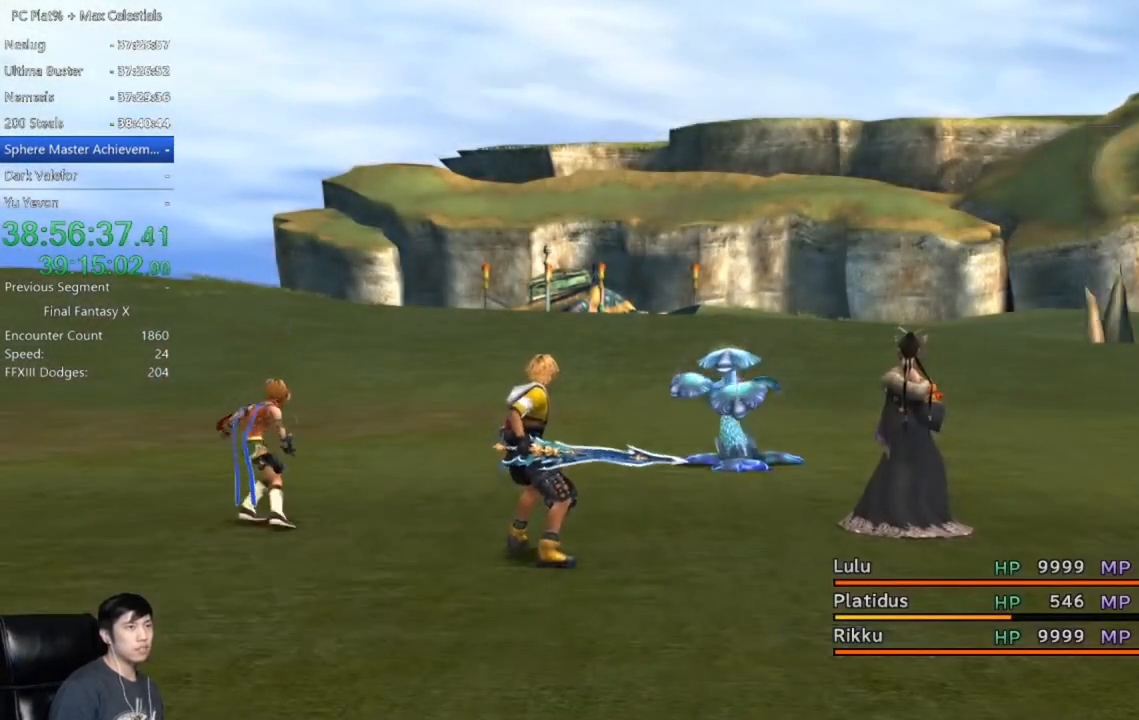
{"buttons": [], "left_stick": "center", "right_stick": "center", "events": [[34, "Y", "down"], [100, "Y", "up"], [167, "DPAD_UP", "down"], [267, "DPAD_UP", "up"], [401, "DPAD_UP", "down"], [467, "DPAD_UP", "up"]]}
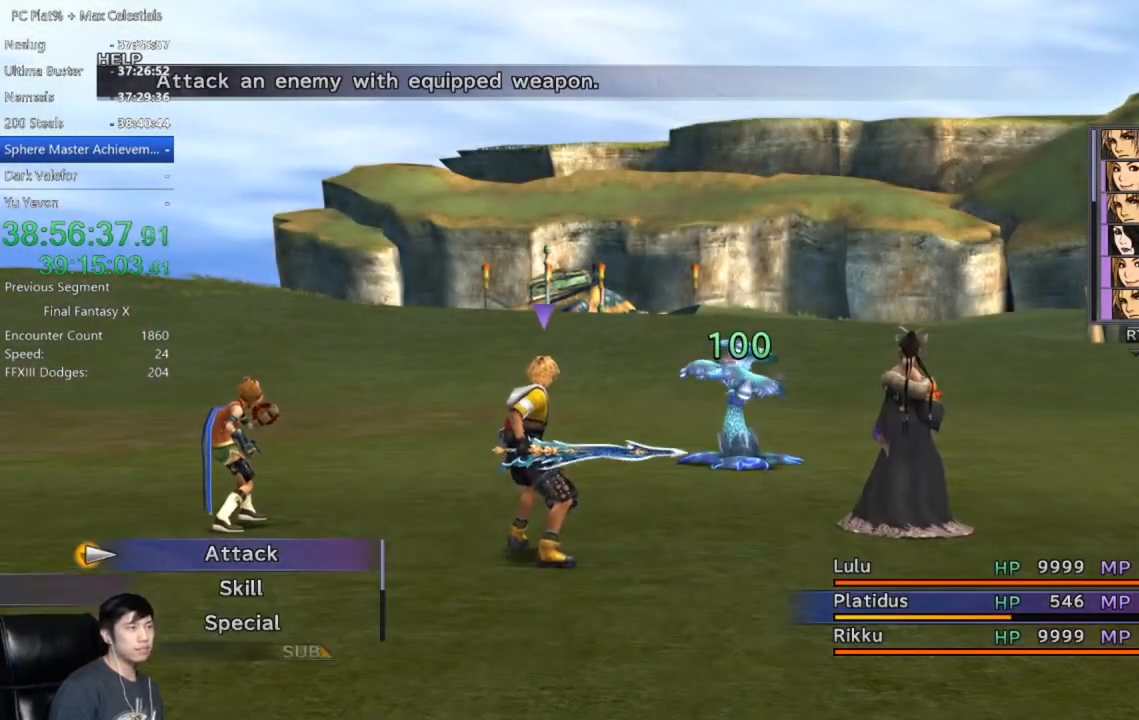
{"buttons": [], "left_stick": "center", "right_stick": "center", "events": [[233, "A", "down"], [267, "A", "up"], [333, "A", "down"], [434, "A", "up"]]}
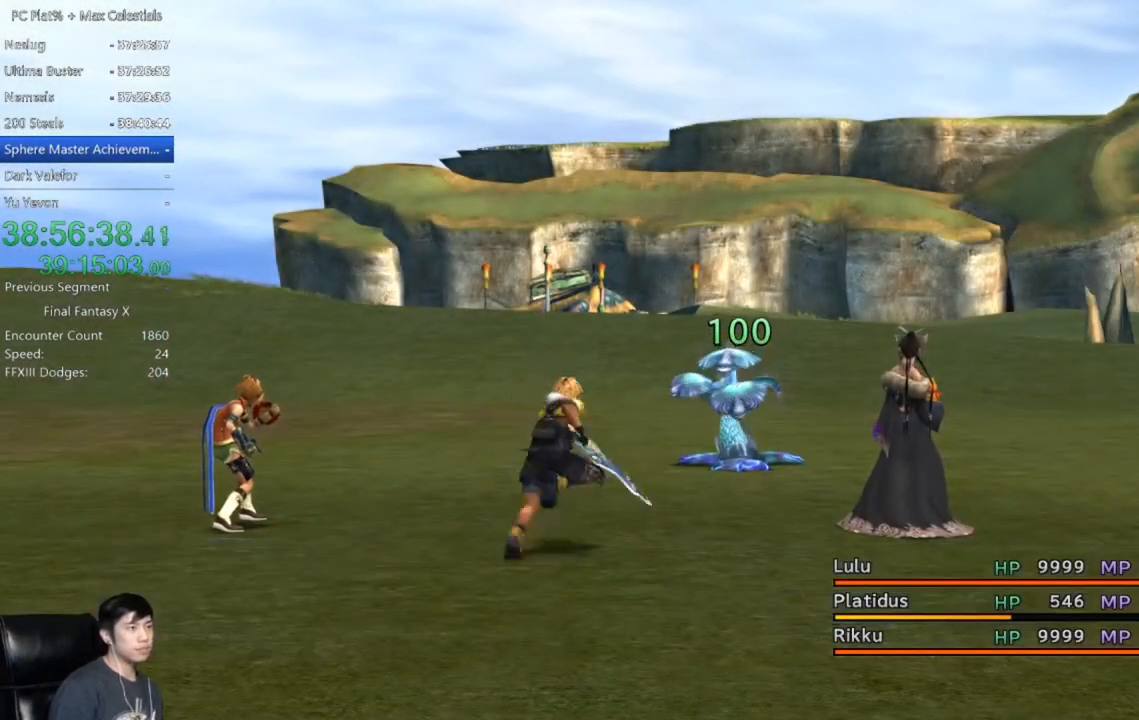
{"buttons": [], "left_stick": "center", "right_stick": "center", "events": [[401, "A", "down"], [467, "A", "up"]]}
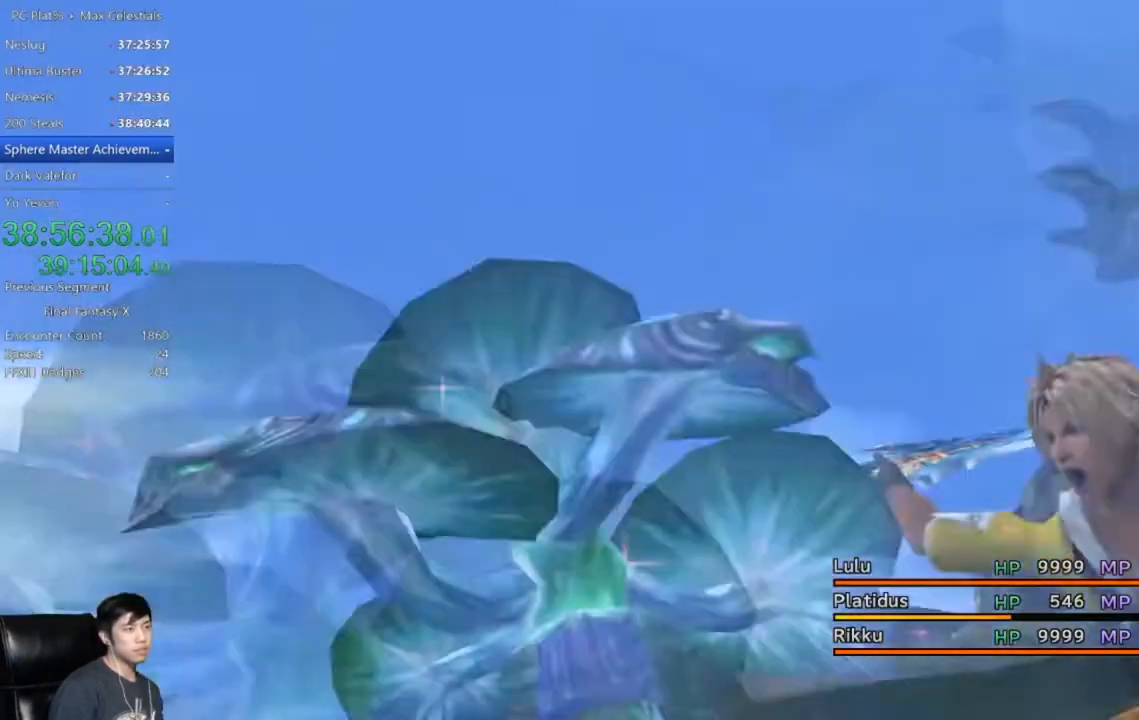
{"buttons": [], "left_stick": "center", "right_stick": "center", "events": [[67, "A", "down"], [133, "A", "up"], [233, "A", "down"], [300, "A", "up"], [400, "A", "down"], [467, "A", "up"]]}
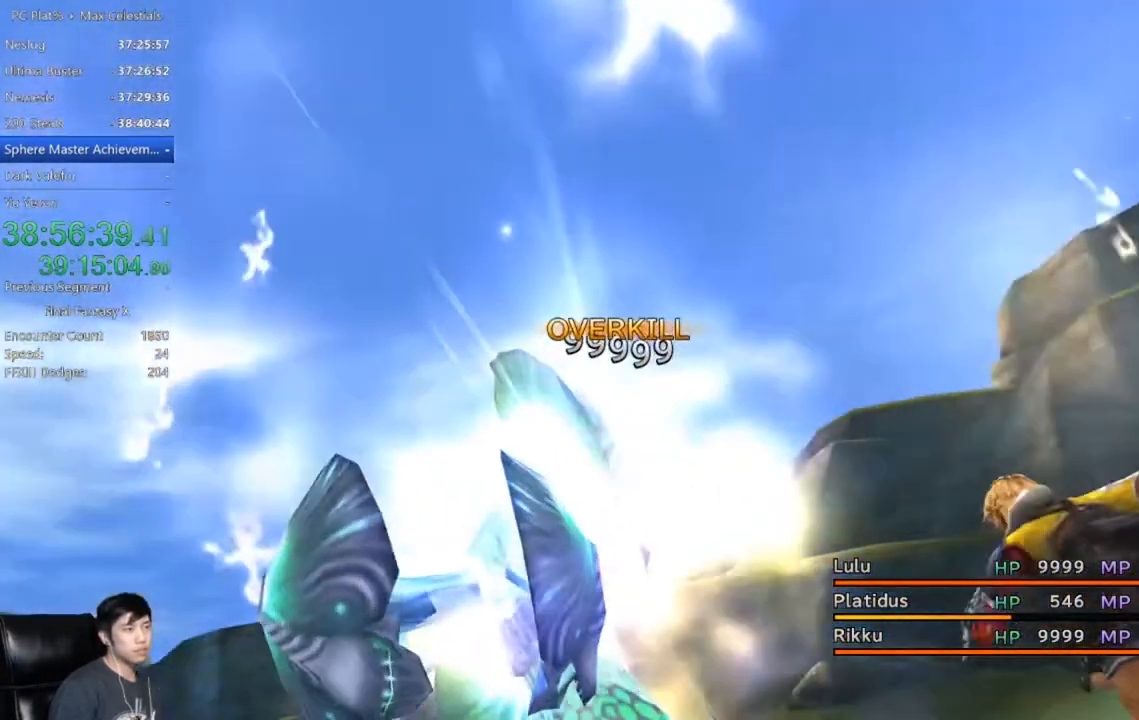
{"buttons": [], "left_stick": "center", "right_stick": "center", "events": [[67, "A", "down"], [134, "A", "up"]]}
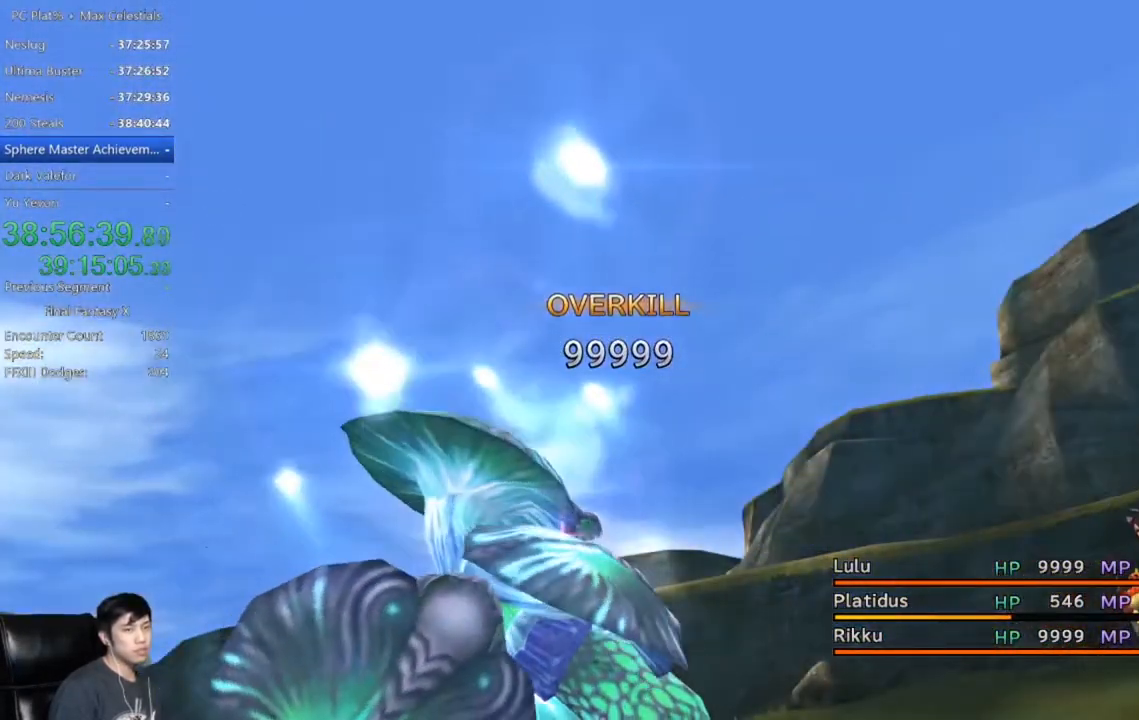
{"buttons": [], "left_stick": "center", "right_stick": "center", "events": []}
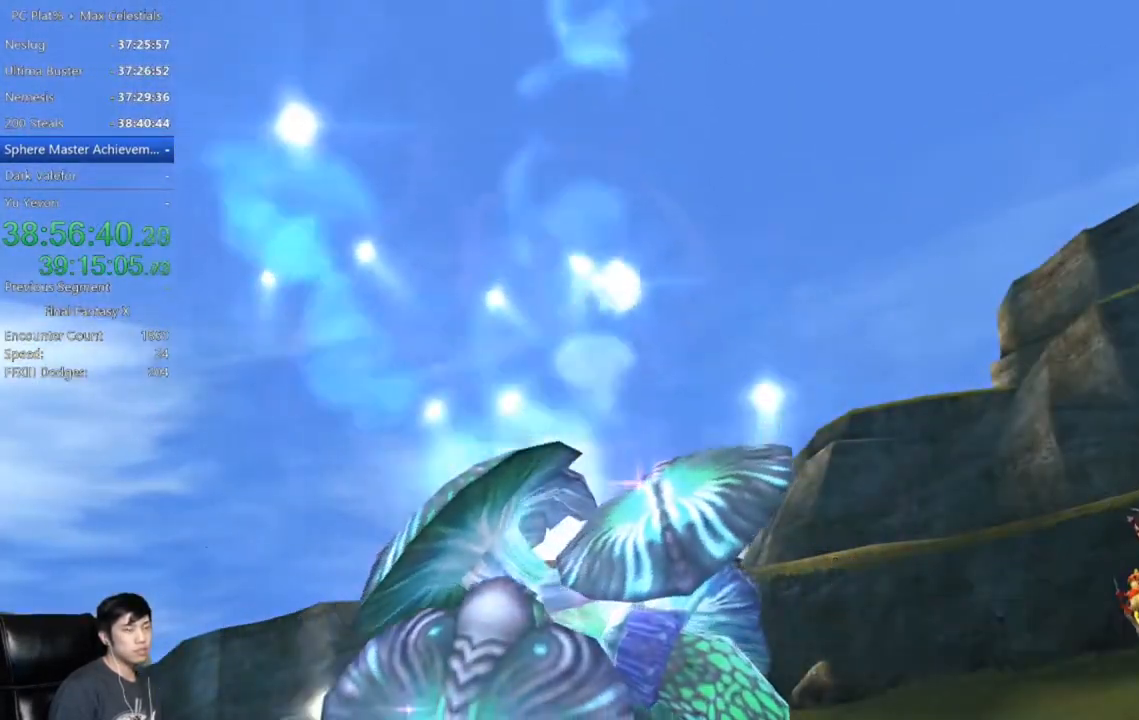
{"buttons": [], "left_stick": "center", "right_stick": "center", "events": []}
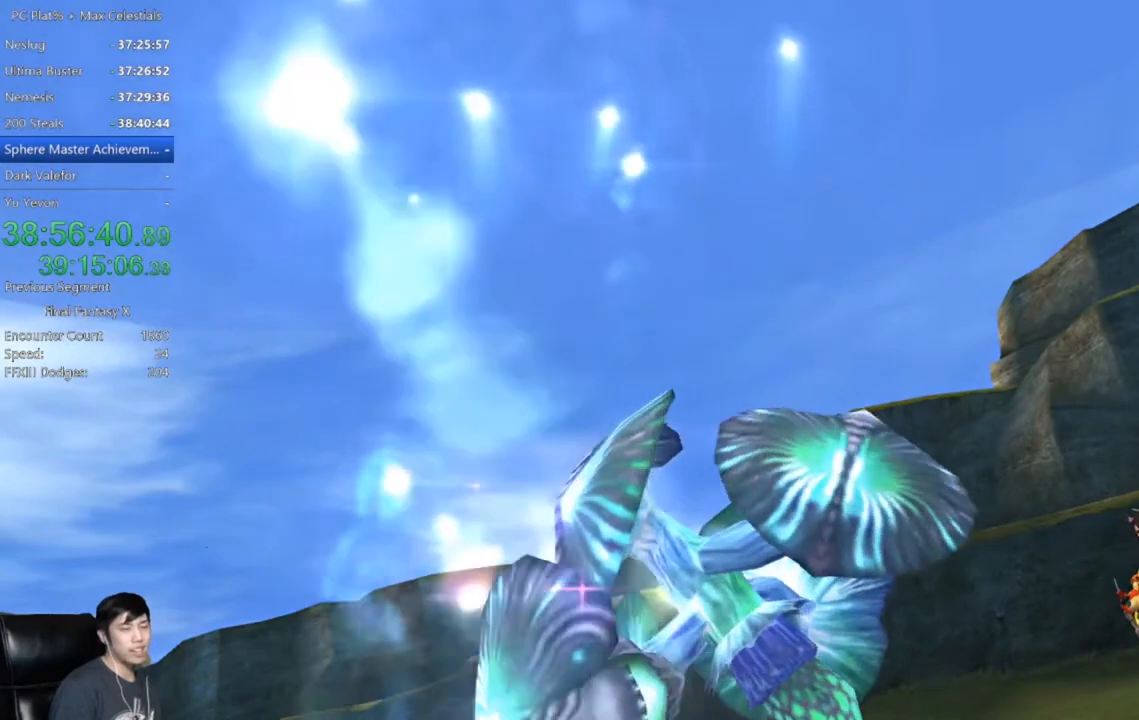
{"buttons": [], "left_stick": "center", "right_stick": "center", "events": []}
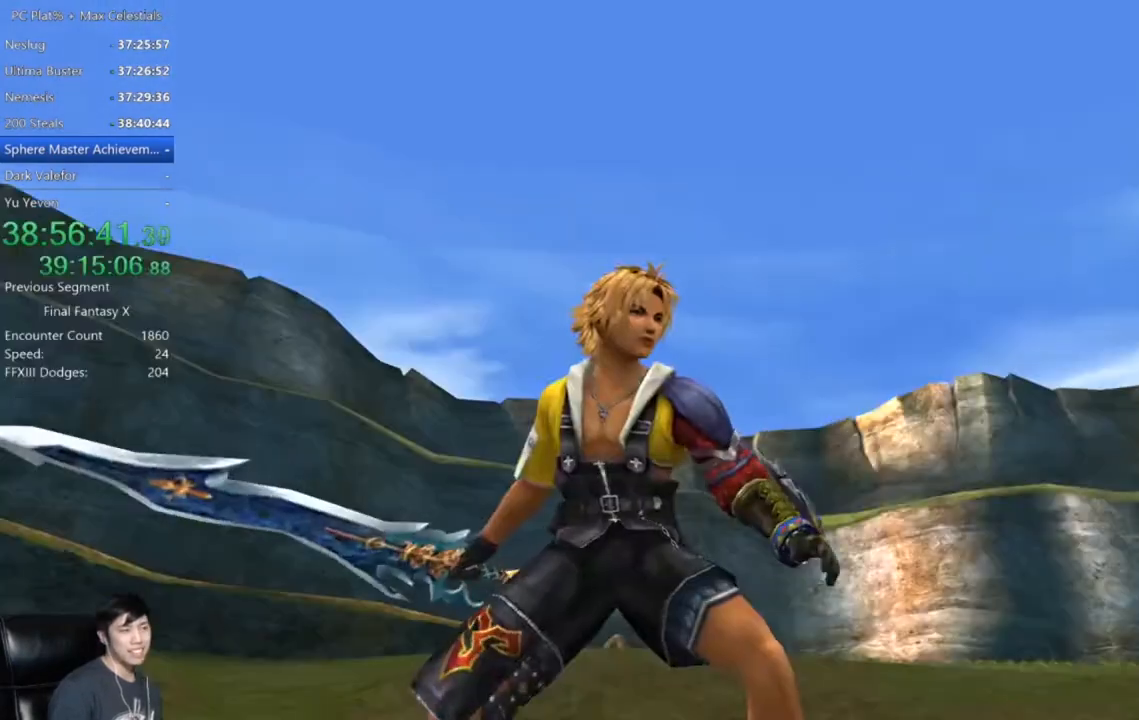
{"buttons": [], "left_stick": "center", "right_stick": "center", "events": []}
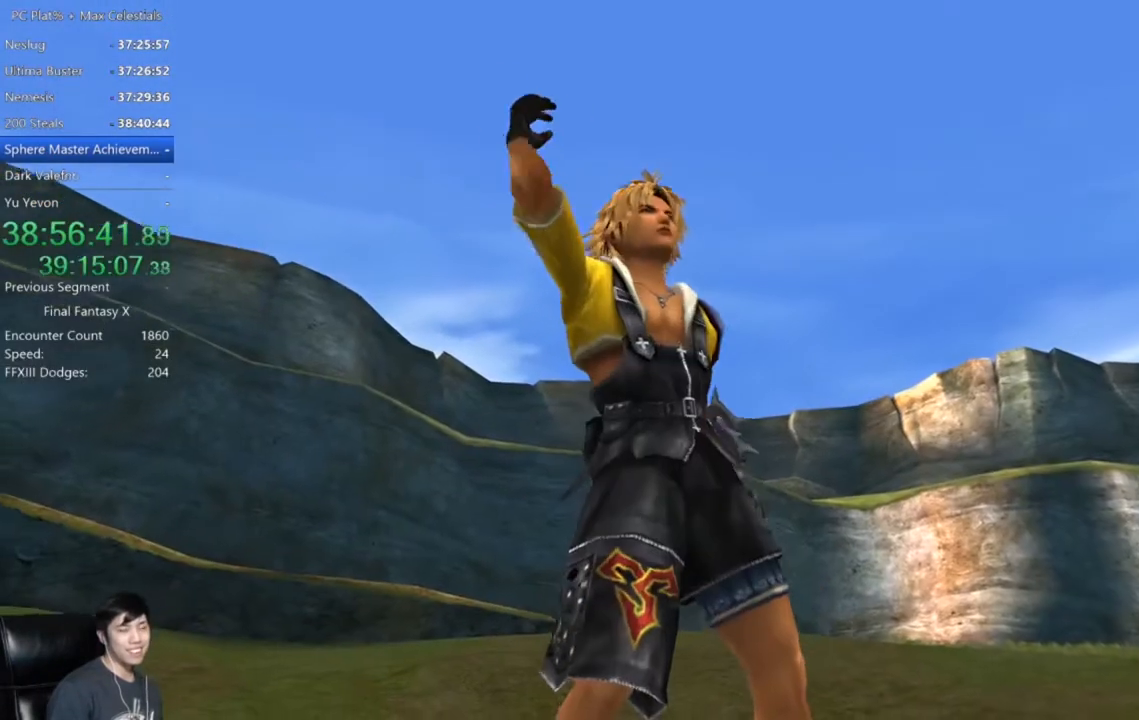
{"buttons": [], "left_stick": "center", "right_stick": "center", "events": []}
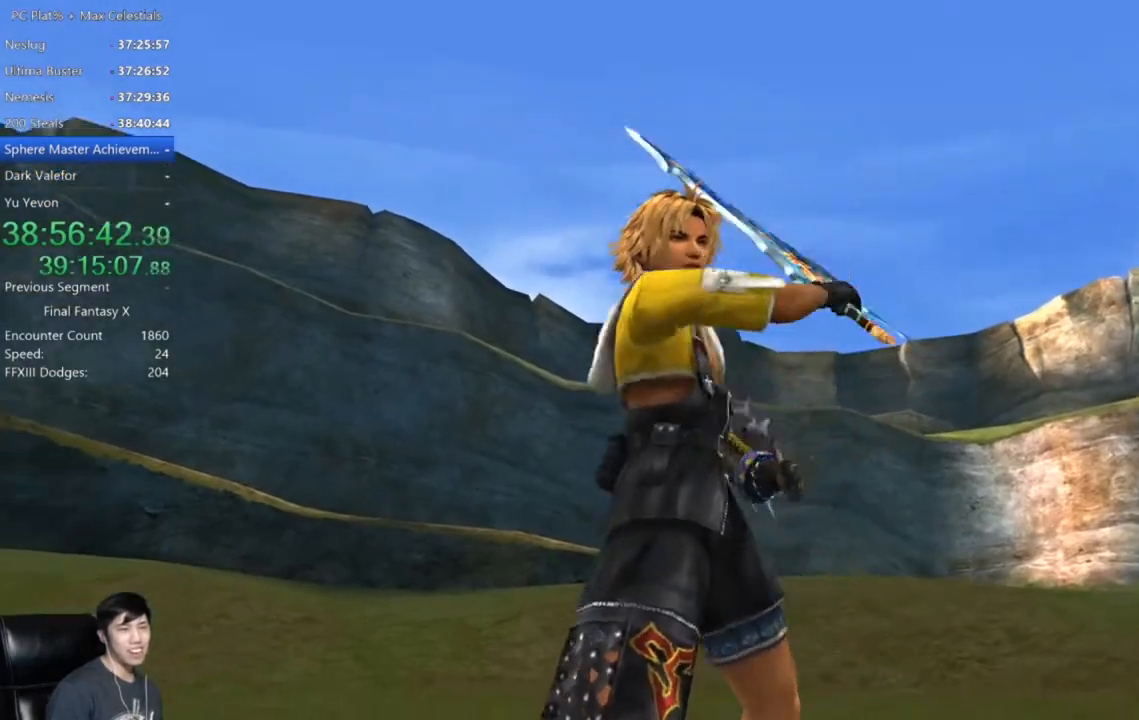
{"buttons": [], "left_stick": "center", "right_stick": "center", "events": []}
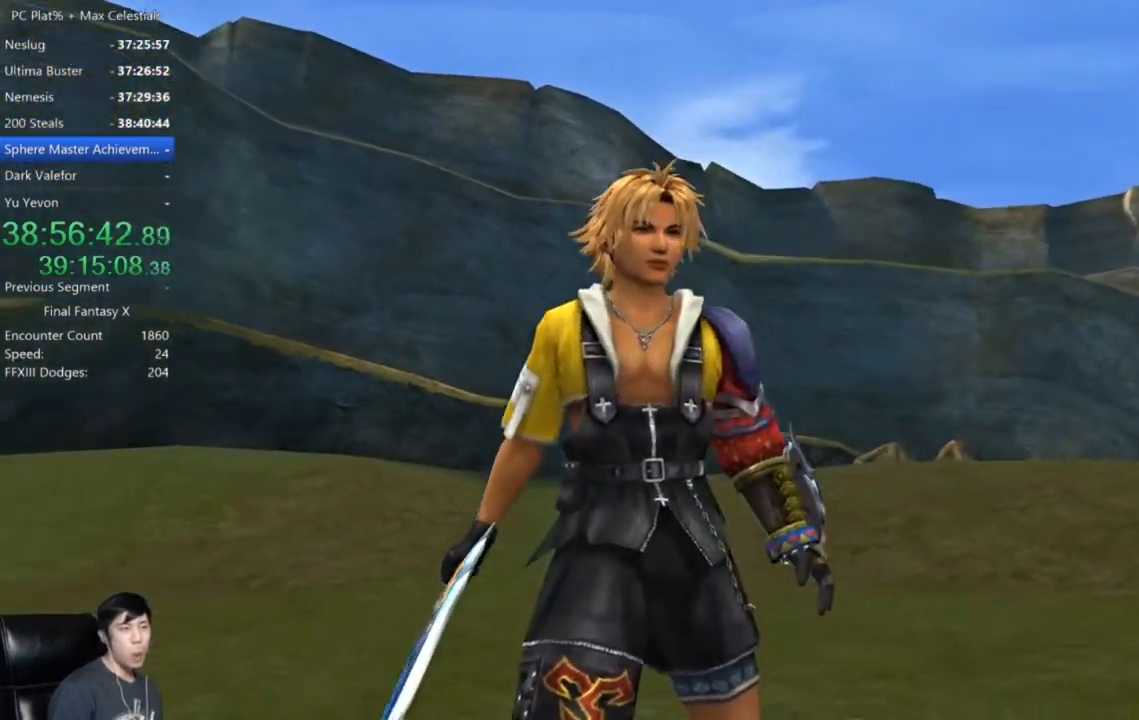
{"buttons": [], "left_stick": "center", "right_stick": "center", "events": []}
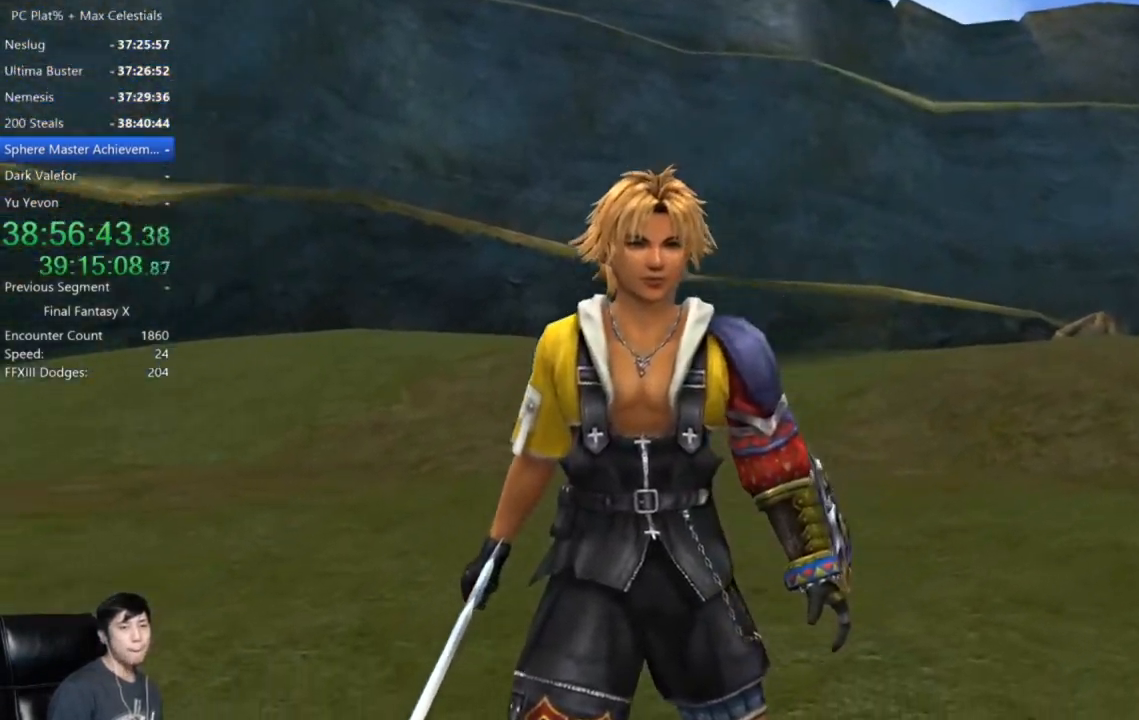
{"buttons": ["A"], "left_stick": "center", "right_stick": "center", "events": [[133, "A", "down"]]}
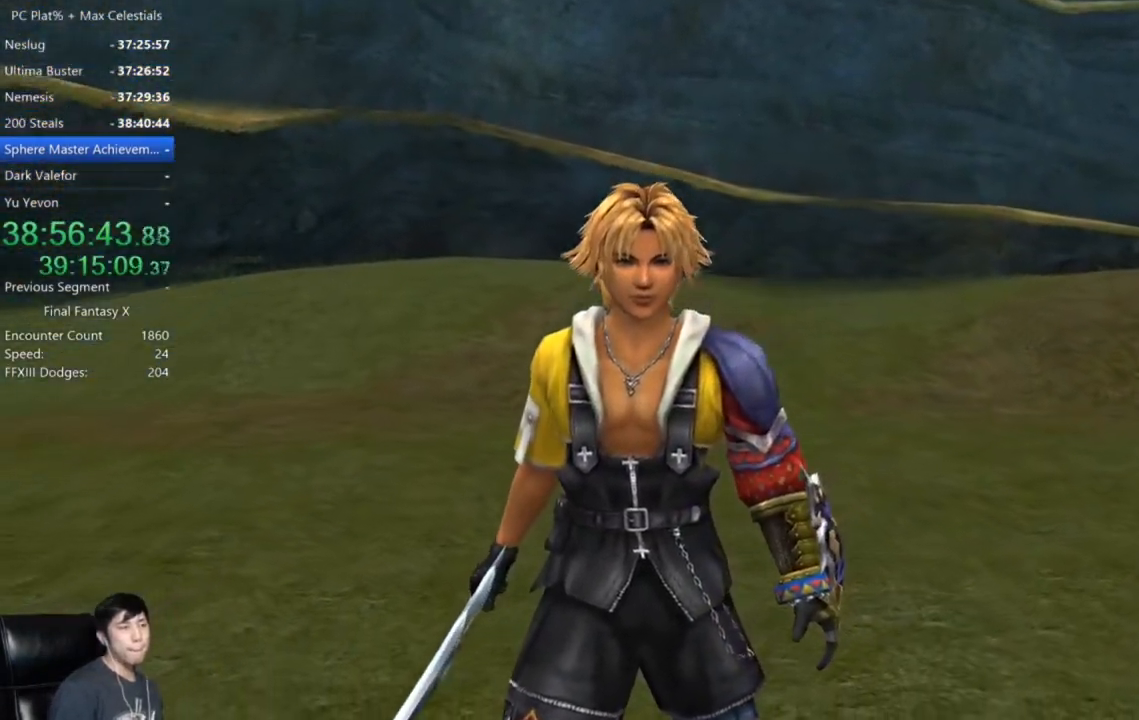
{"buttons": ["A"], "left_stick": "center", "right_stick": "center", "events": [[201, "A", "up"], [301, "A", "down"]]}
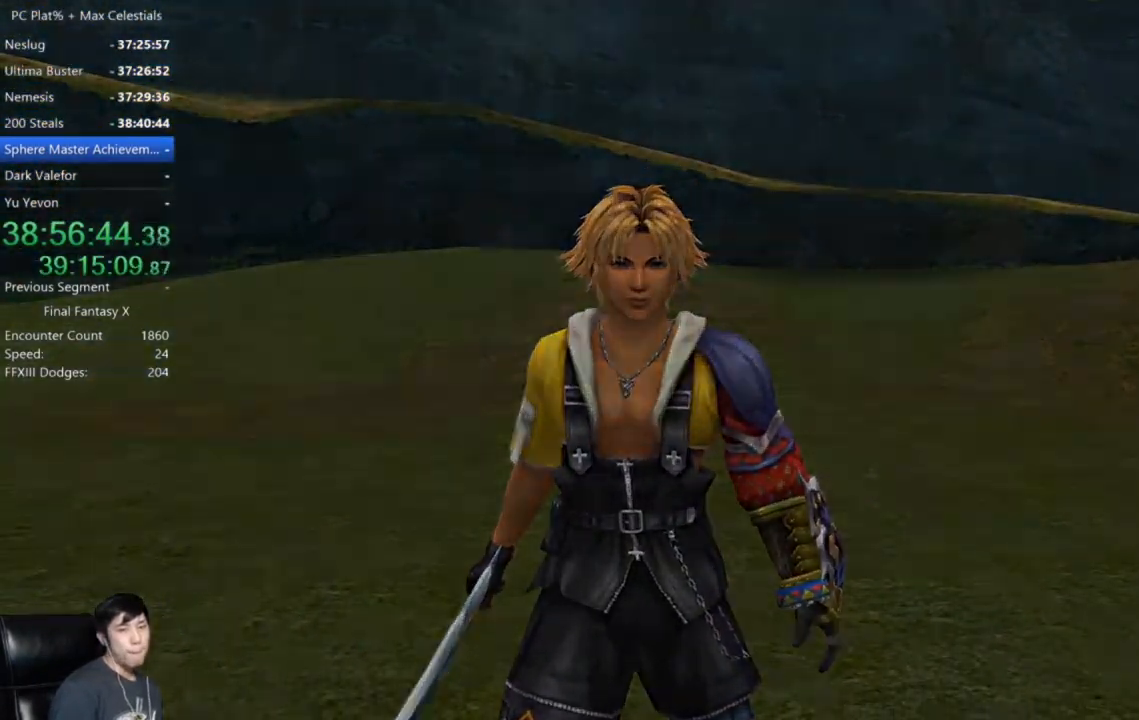
{"buttons": ["A"], "left_stick": "center", "right_stick": "center", "events": []}
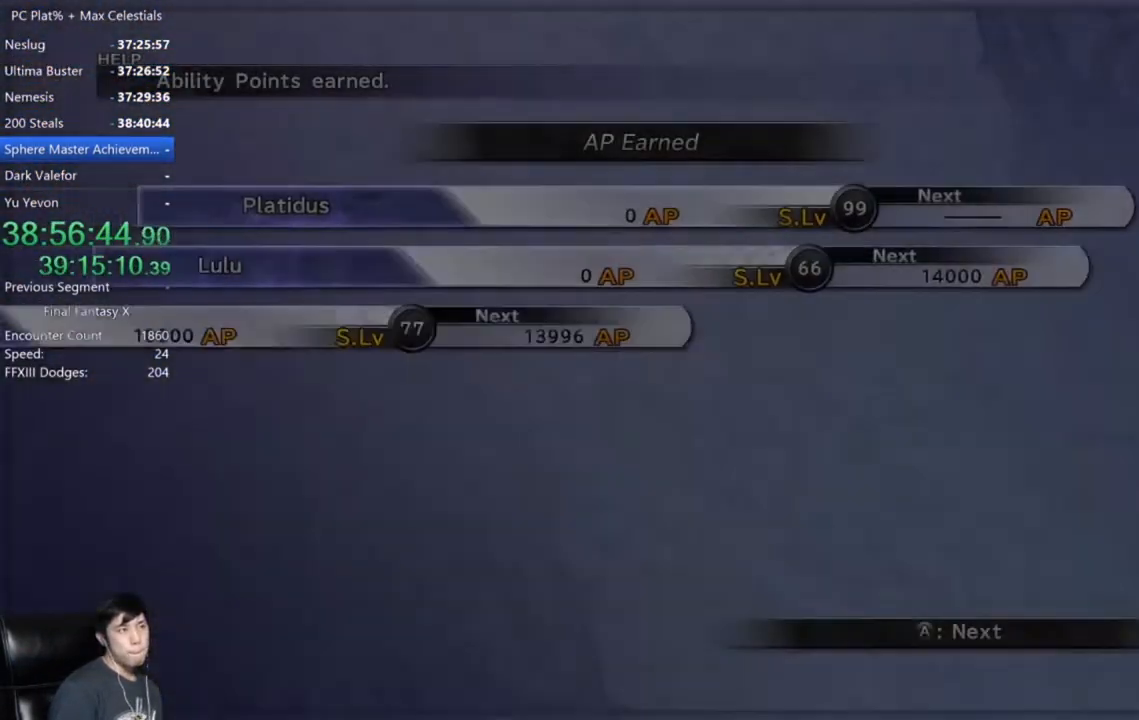
{"buttons": ["A"], "left_stick": "center", "right_stick": "center", "events": []}
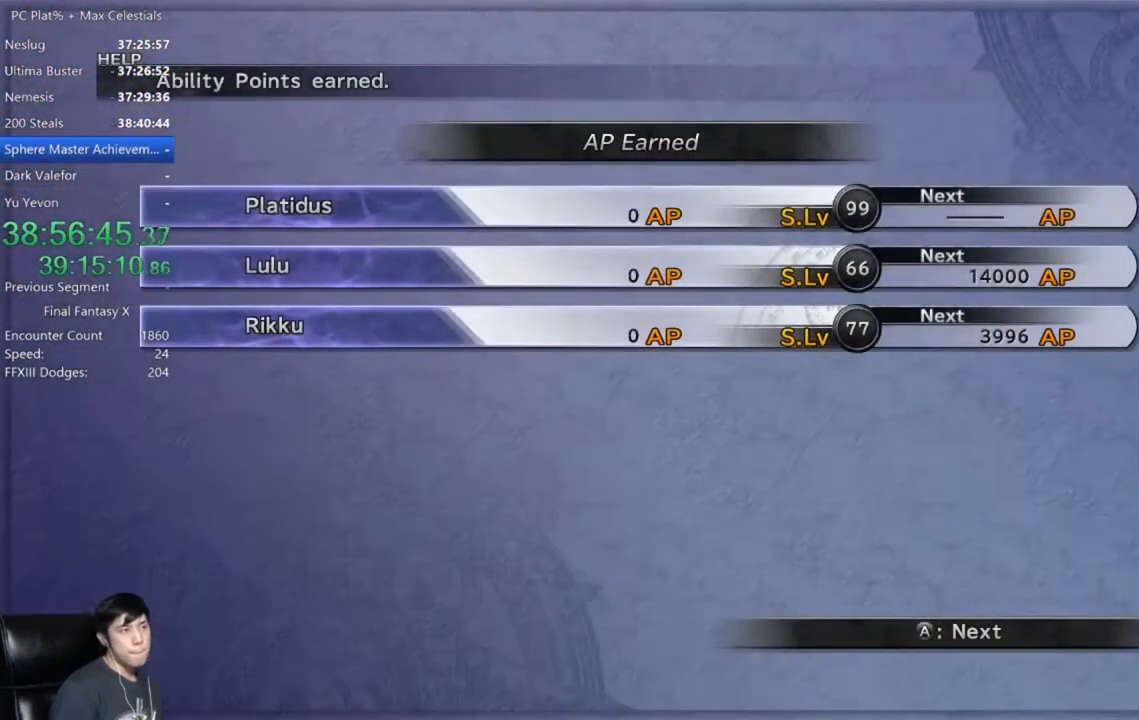
{"buttons": ["A"], "left_stick": "center", "right_stick": "center", "events": []}
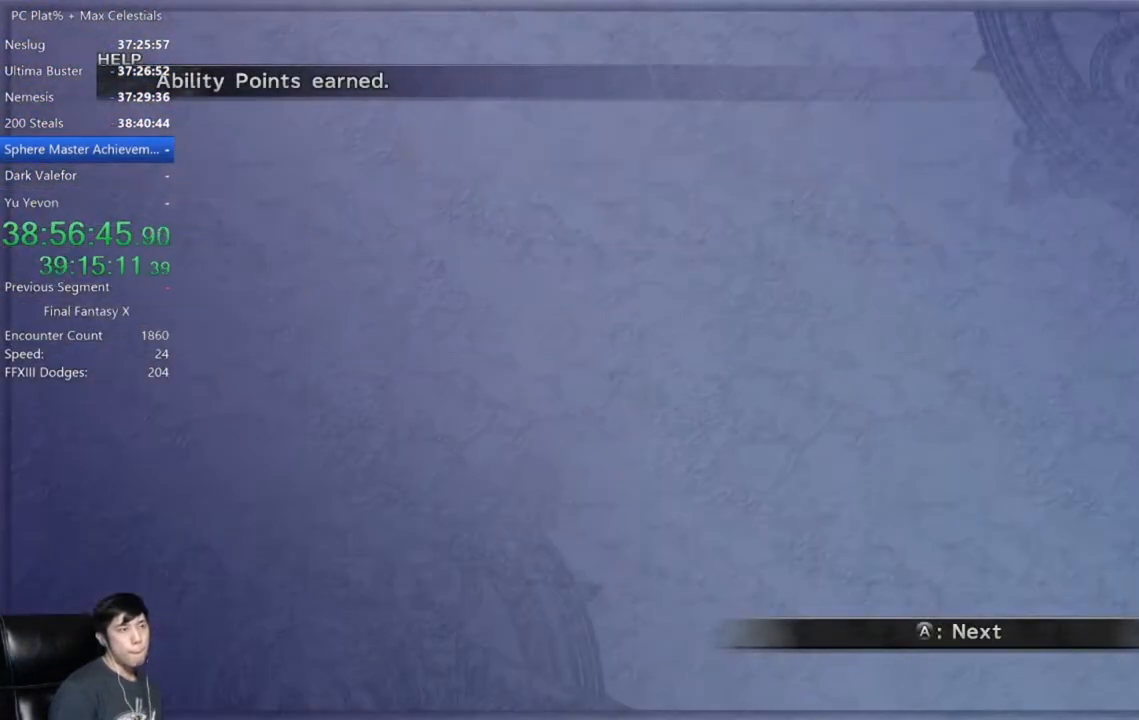
{"buttons": ["A"], "left_stick": "center", "right_stick": "center", "events": []}
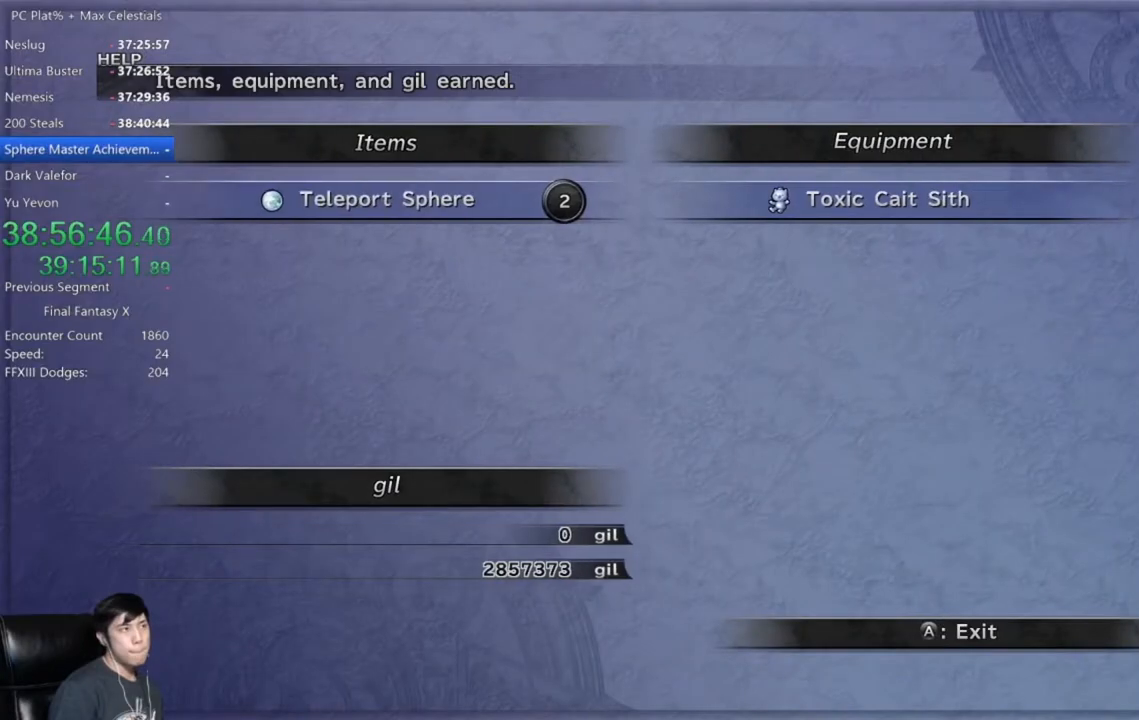
{"buttons": ["A"], "left_stick": "center", "right_stick": "center", "events": []}
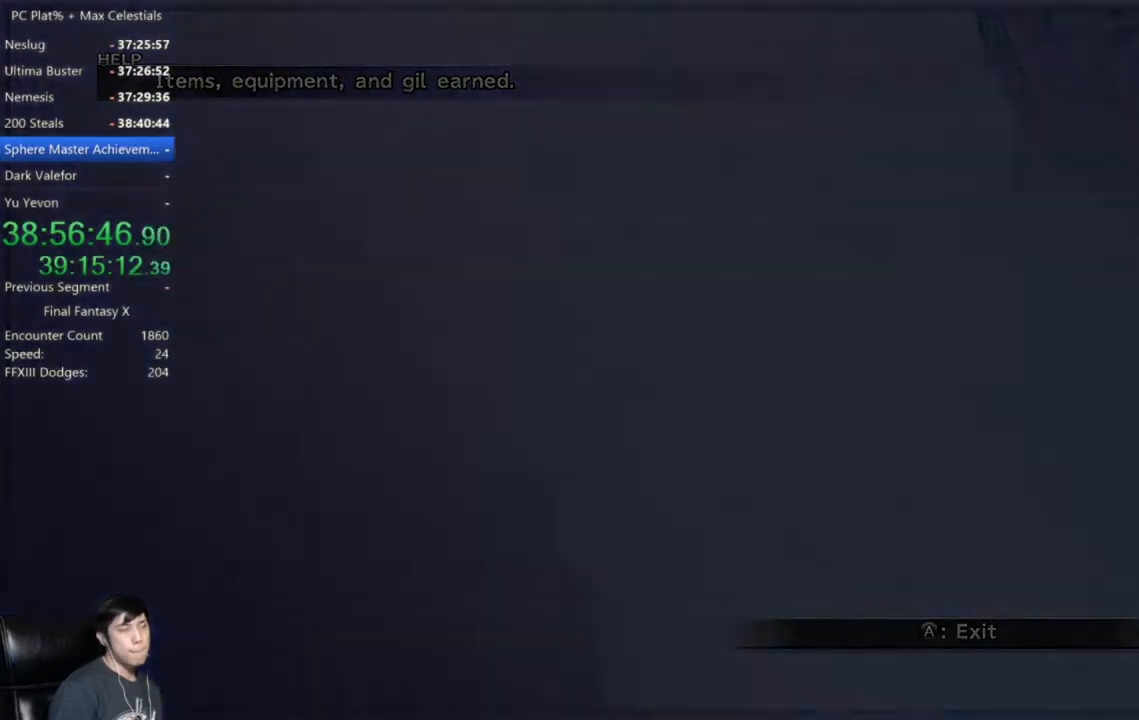
{"buttons": [], "left_stick": "center", "right_stick": "center", "events": [[401, "A", "up"]]}
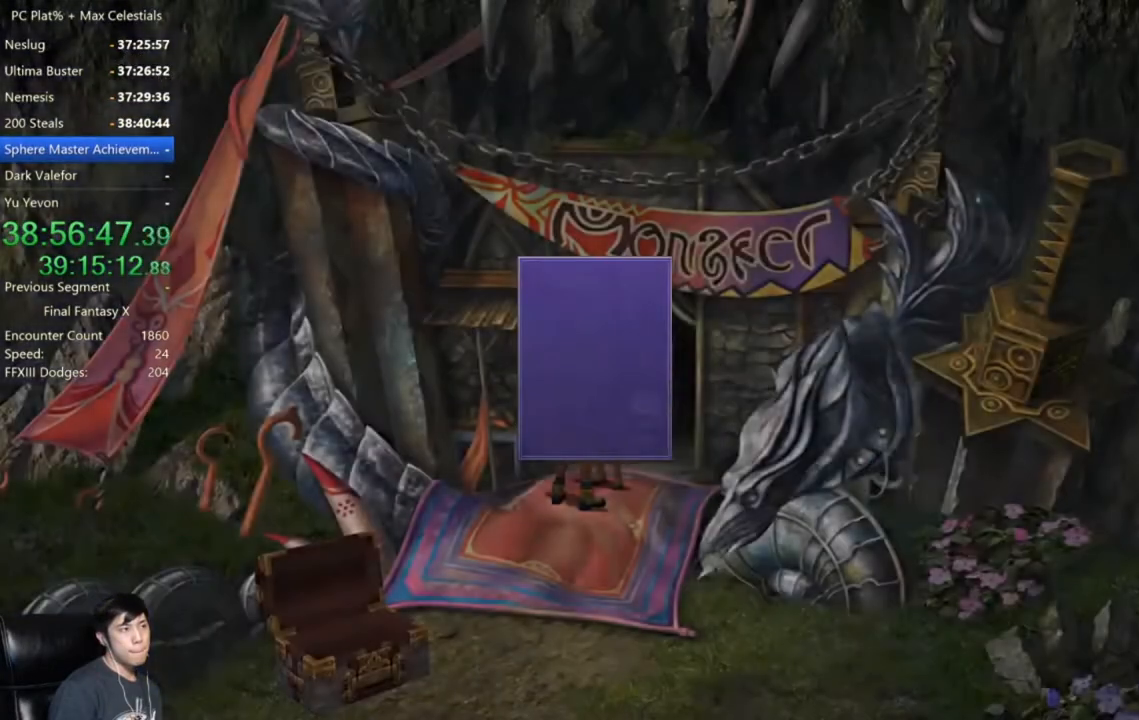
{"buttons": [], "left_stick": "center", "right_stick": "center", "events": [[200, "A", "down"], [267, "A", "up"], [367, "A", "down"], [467, "A", "up"]]}
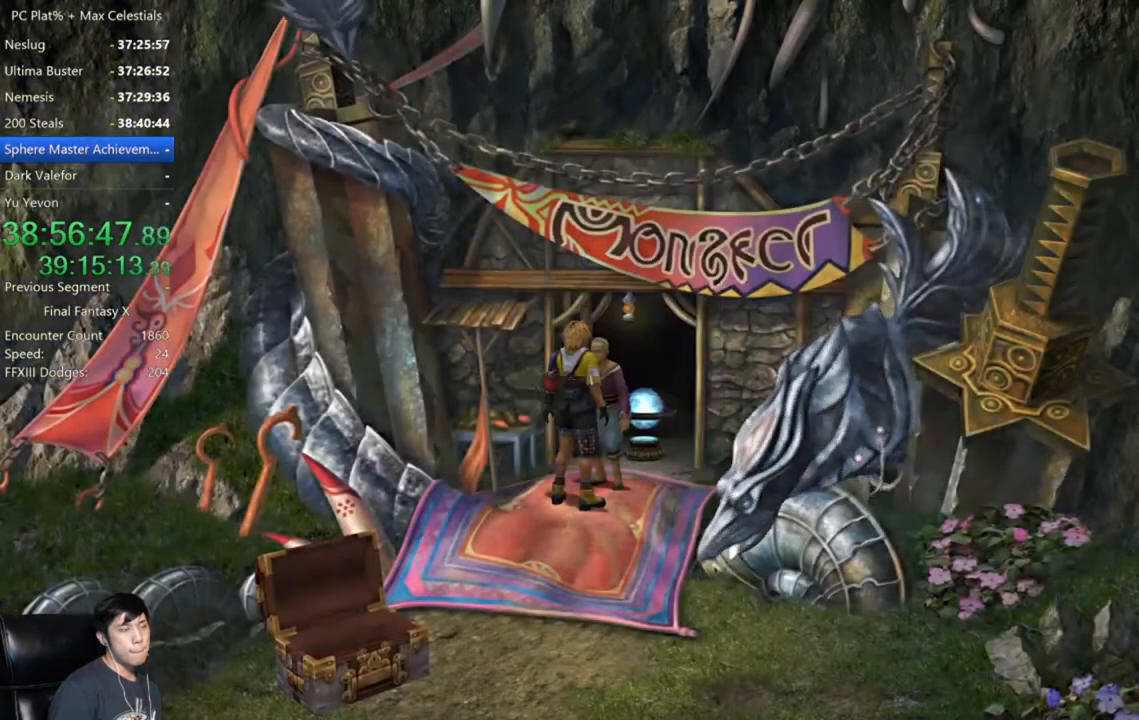
{"buttons": [], "left_stick": "center", "right_stick": "center", "events": [[34, "A", "down"], [134, "A", "up"]]}
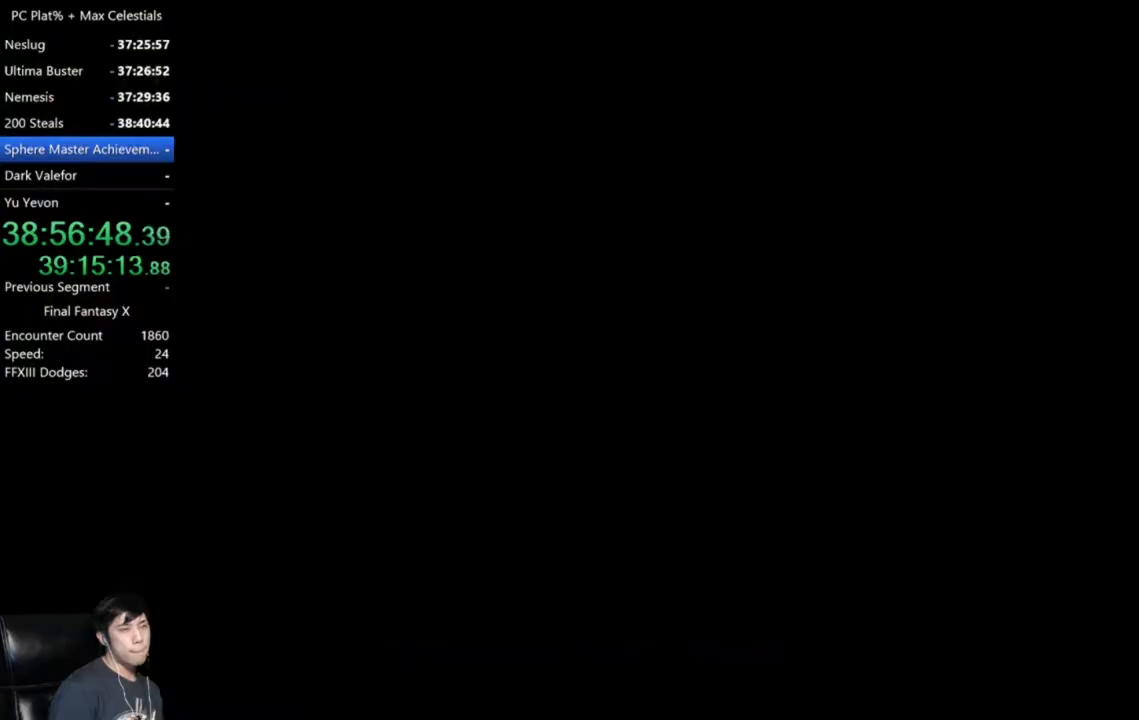
{"buttons": ["DPAD_RIGHT"], "left_stick": "center", "right_stick": "center", "events": [[334, "DPAD_UP", "down"], [400, "A", "down"], [434, "DPAD_UP", "up"], [467, "A", "up"], [500, "DPAD_RIGHT", "down"]]}
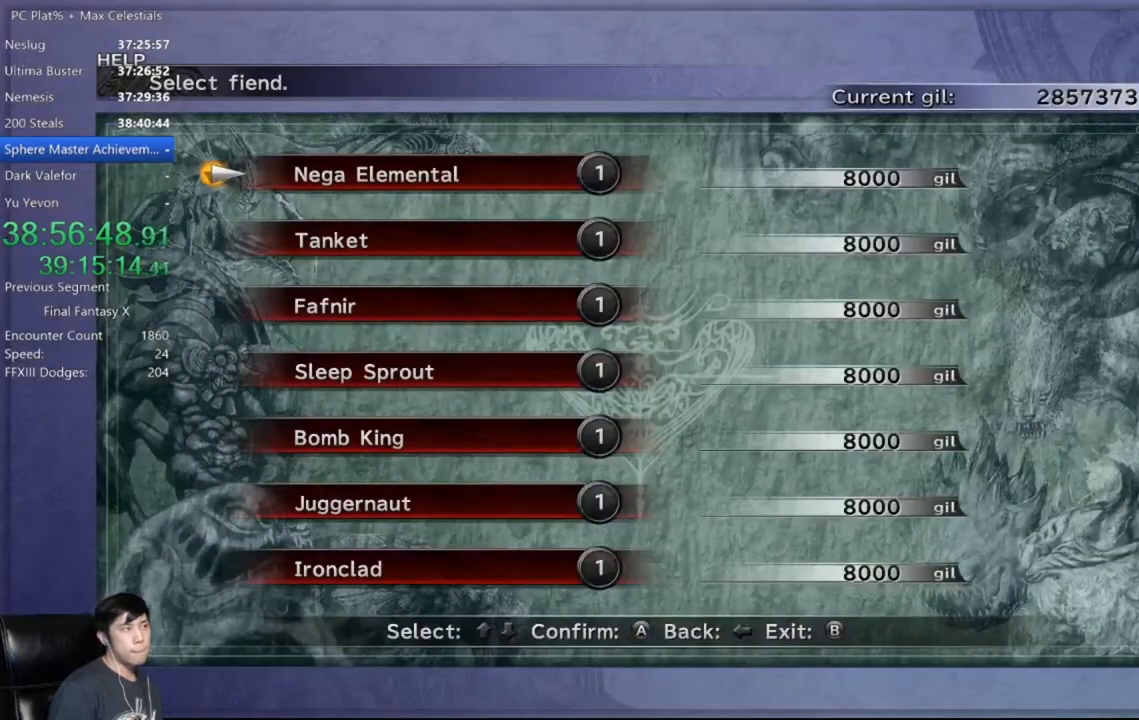
{"buttons": ["A", "DPAD_DOWN"], "left_stick": "center", "right_stick": "center", "events": [[67, "DPAD_RIGHT", "up"], [134, "DPAD_DOWN", "down"], [234, "DPAD_DOWN", "up"], [301, "DPAD_DOWN", "down"], [367, "DPAD_DOWN", "up"], [434, "DPAD_DOWN", "down"], [501, "A", "down"]]}
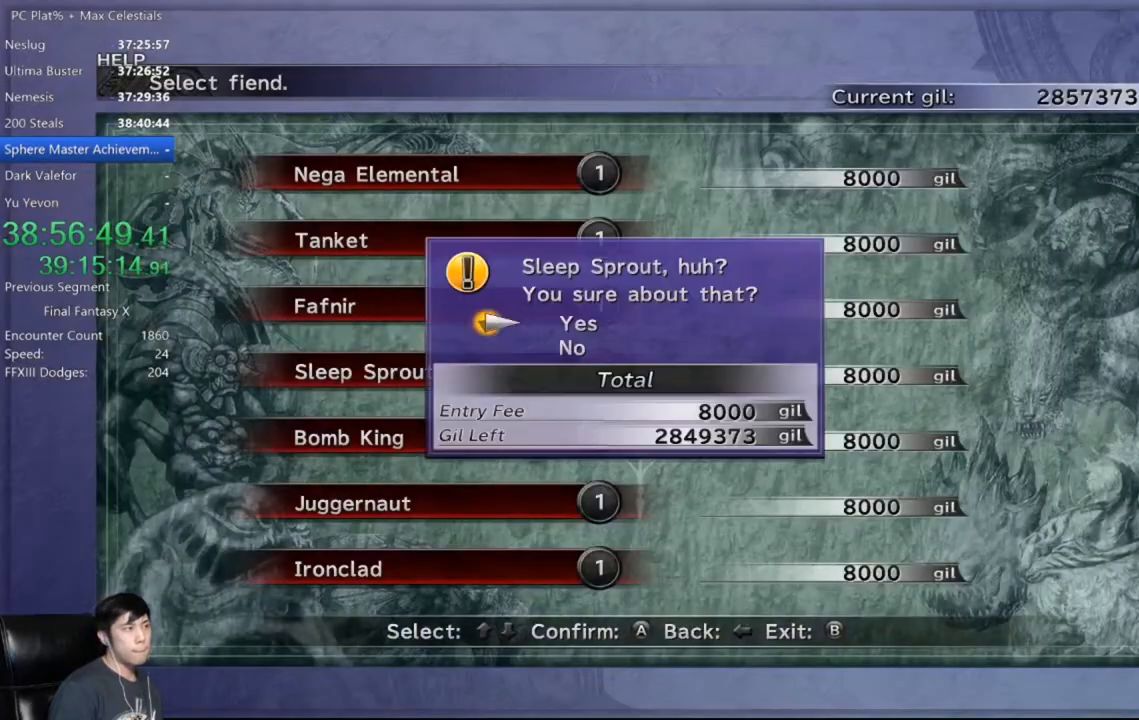
{"buttons": ["A"], "left_stick": "center", "right_stick": "center", "events": [[33, "DPAD_DOWN", "up"], [67, "A", "up"], [133, "A", "down"], [234, "A", "up"], [267, "A", "down"]]}
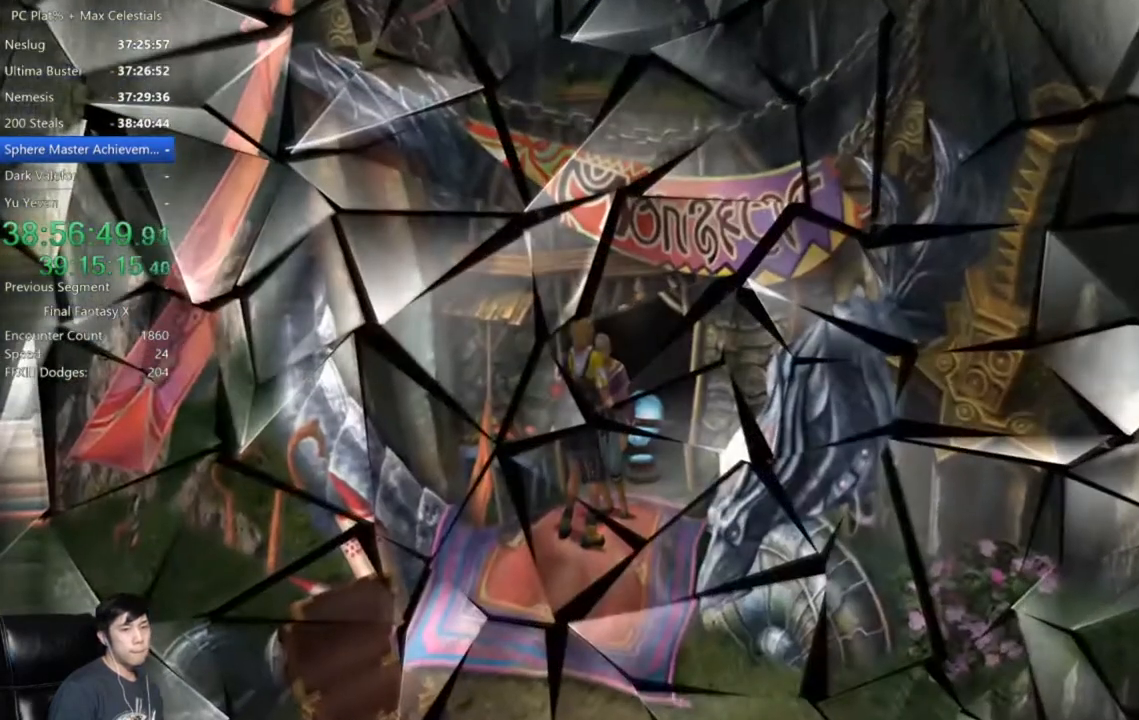
{"buttons": [], "left_stick": "center", "right_stick": "center", "events": [[101, "A", "up"]]}